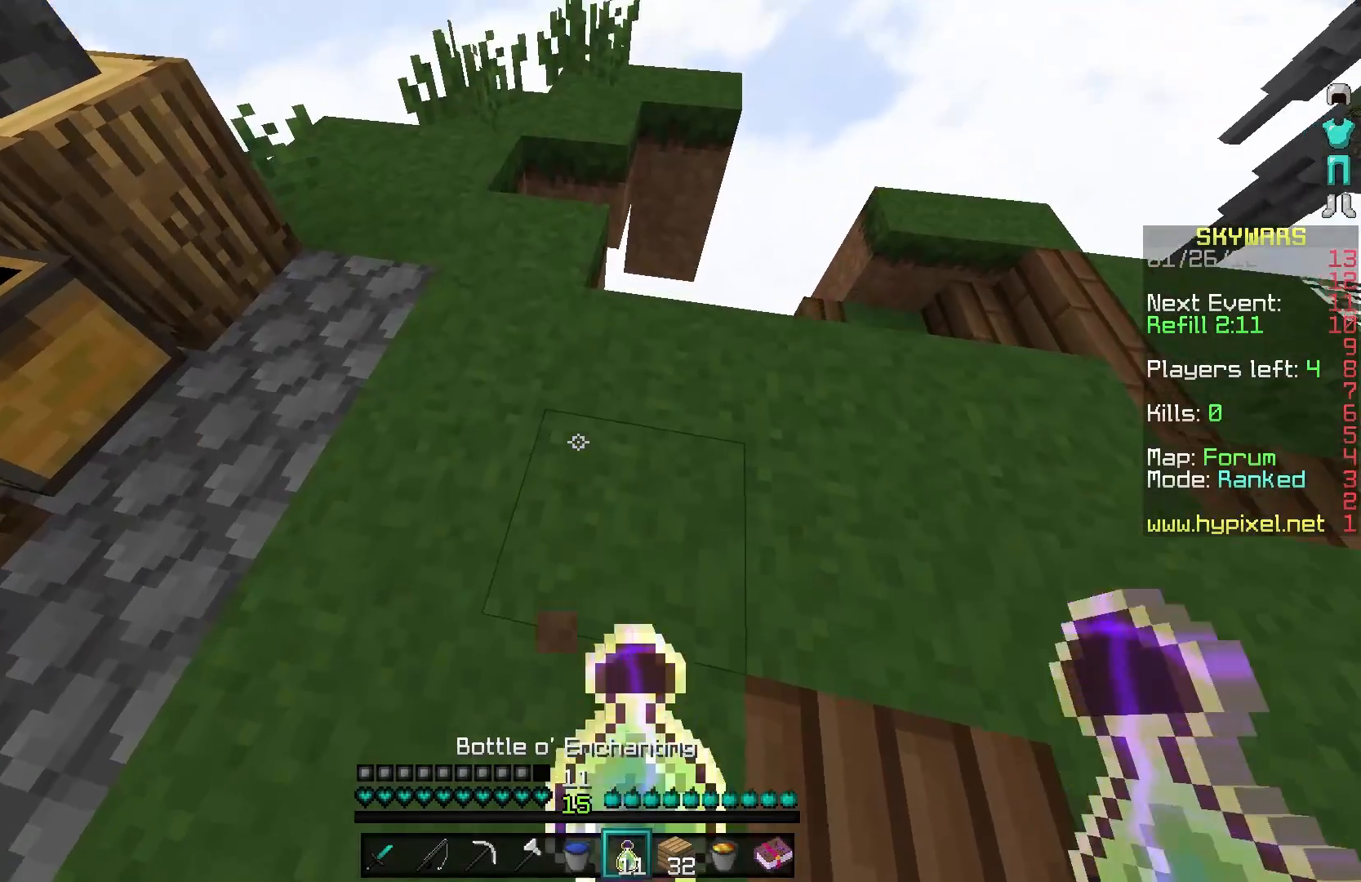
Gameplay with keyboard and mouse; each line is a JSON object with the keys and mouse buttons held at the frame after it. "events" lists presses ("down") and releases ("up") of "a", "d", "s", "w", "mouse_left" and "mouse_right" between this image and that frame as [ms after this image, input, new state], when the widget could be followed in between. "mouse_left", "mouse_right" = the "left", "right" buttons of the "mouse" list. No other keys are recorded. Fast repeated clicks can show as one long hold. Mouse movement is not recorded.
{"keys": ["a", "w"], "mouse": ["right"], "events": [[50, "mouse_right", "down"], [100, "mouse_right", "up"], [133, "d", "down"], [133, "mouse_right", "down"], [250, "mouse_right", "up"], [400, "mouse_right", "down"], [450, "a", "down"], [450, "d", "up"], [450, "mouse_right", "up"], [500, "mouse_right", "down"]]}
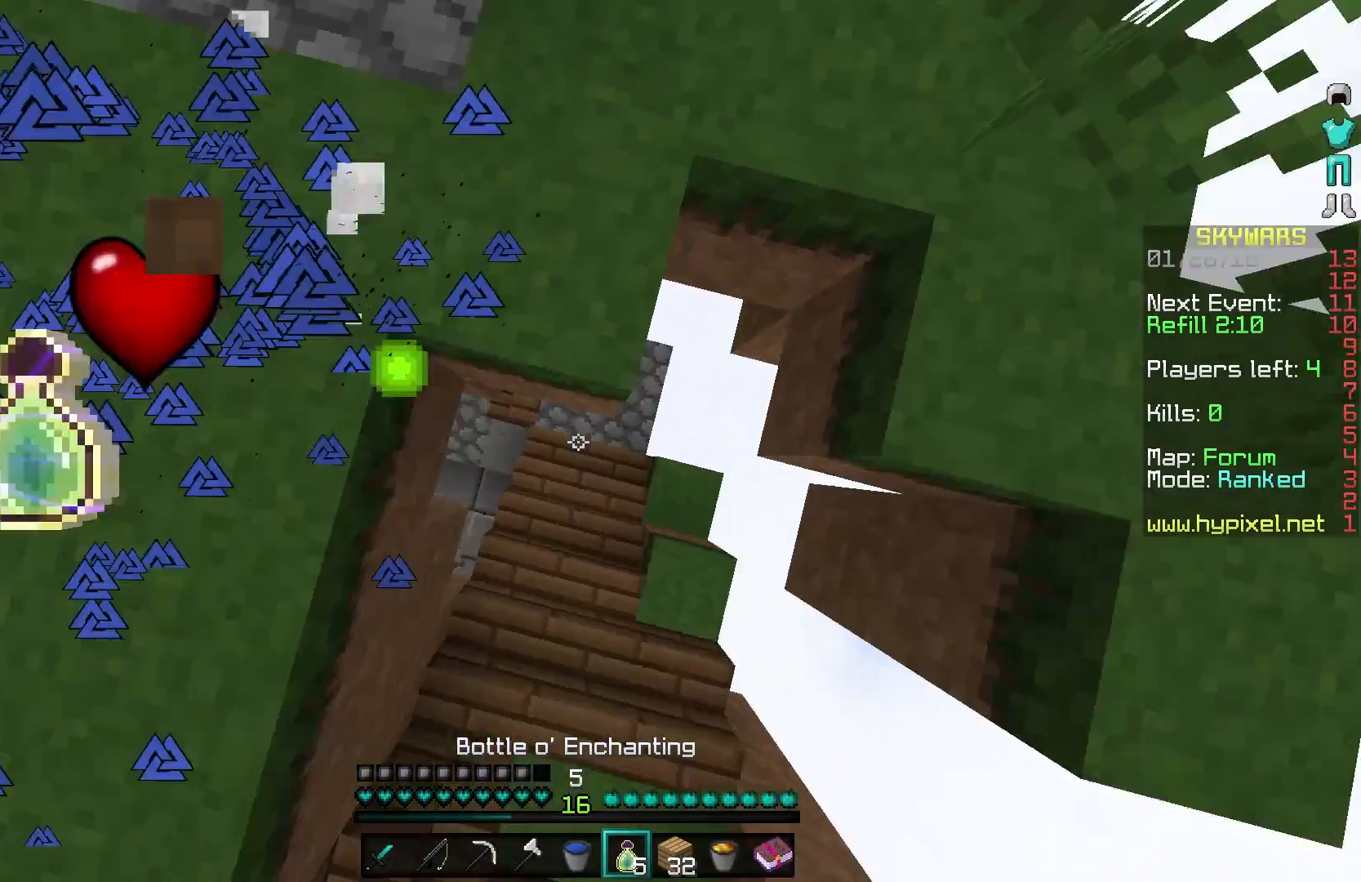
{"keys": ["w"], "mouse": [], "events": [[50, "w", "up"], [100, "mouse_right", "up"], [150, "mouse_right", "down"], [200, "mouse_right", "up"], [200, "s", "down"], [250, "a", "up"], [250, "d", "down"], [250, "mouse_right", "down"], [300, "s", "up"], [350, "d", "up"], [400, "w", "down"], [450, "mouse_right", "up"]]}
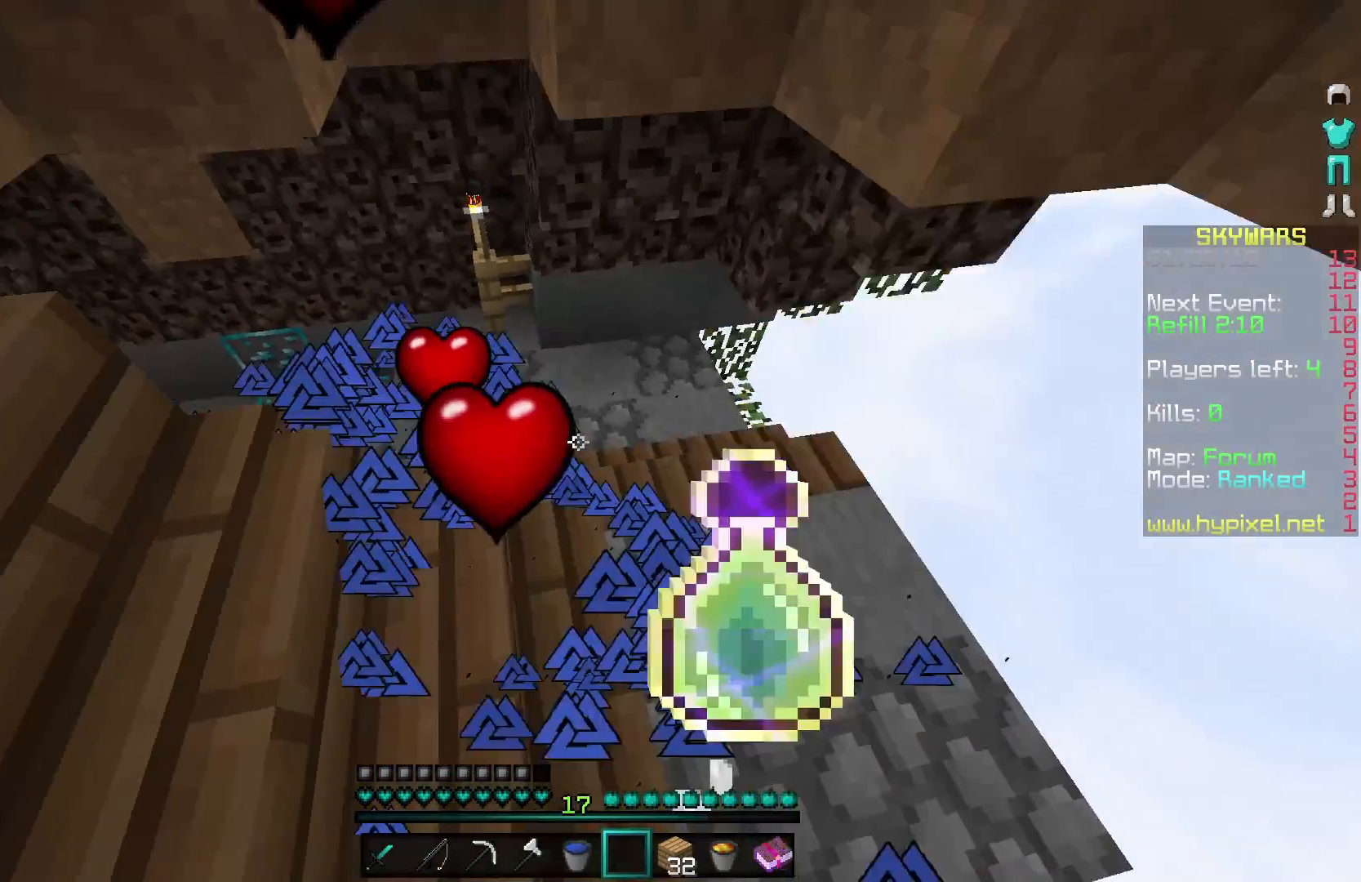
{"keys": ["w"], "mouse": [], "events": [[200, "a", "down"], [300, "a", "up"]]}
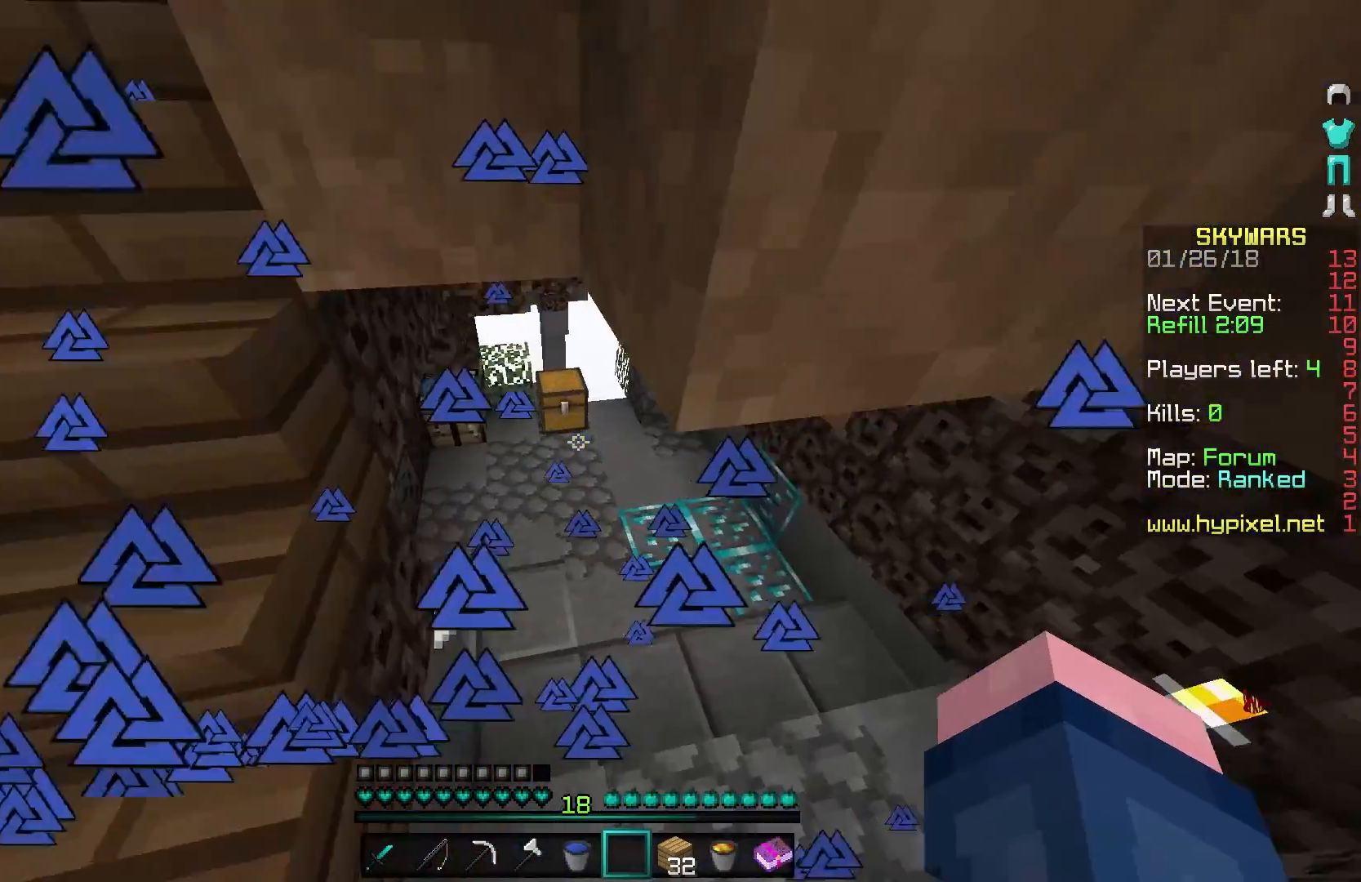
{"keys": ["w"], "mouse": ["right"], "events": [[50, "a", "down"], [200, "a", "up"], [450, "mouse_right", "down"]]}